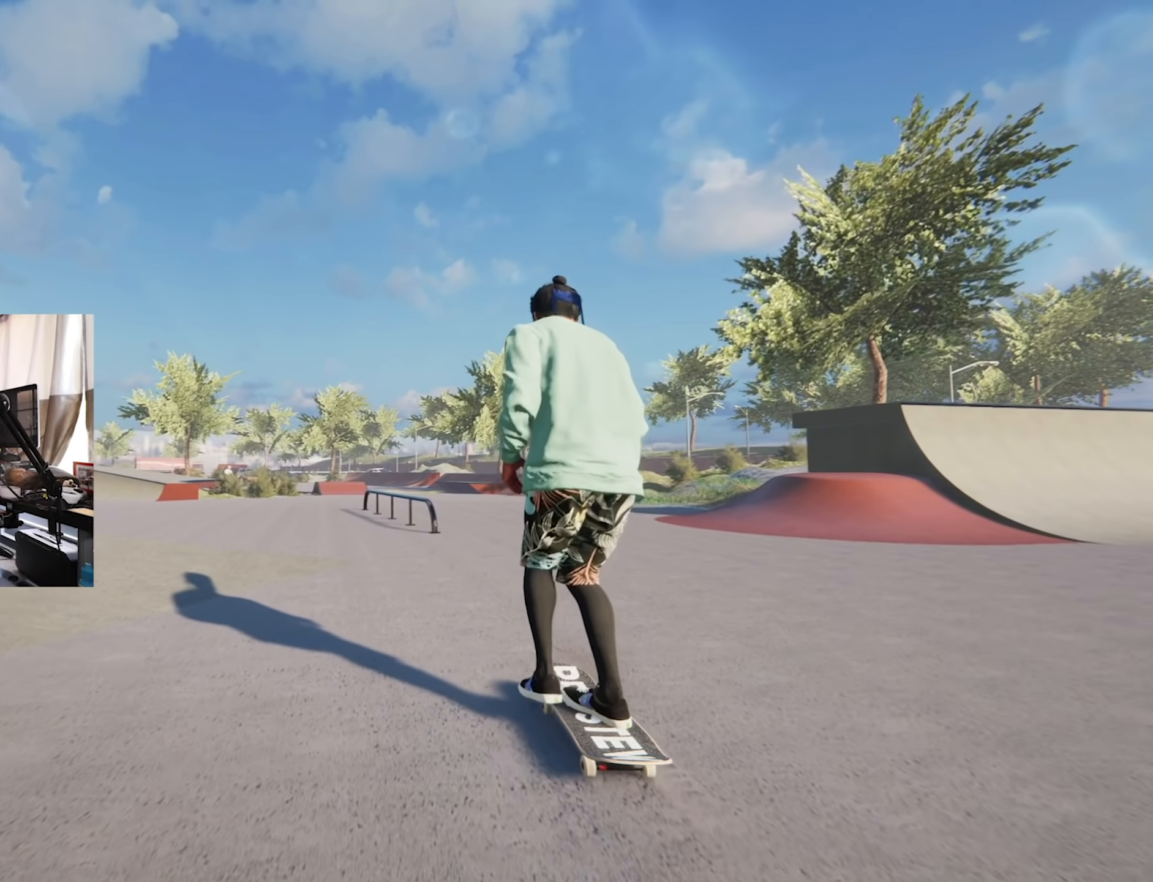
Gameplay with a controller (Xbox layout); each line is a JSON object with the inputs held at the frame after it (dt_ms = milliseconds from this image to that frame). "events" lists button and stick changes between this image and that frame as [ms after this image, input, new state], when the widget could be followed in between. Not read: L3 R3.
{"dt_ms": 500, "buttons": [], "left_stick": "center", "right_stick": "center", "events": [[316, "X", "up"], [350, "L2", "down"], [416, "L2", "up"]]}
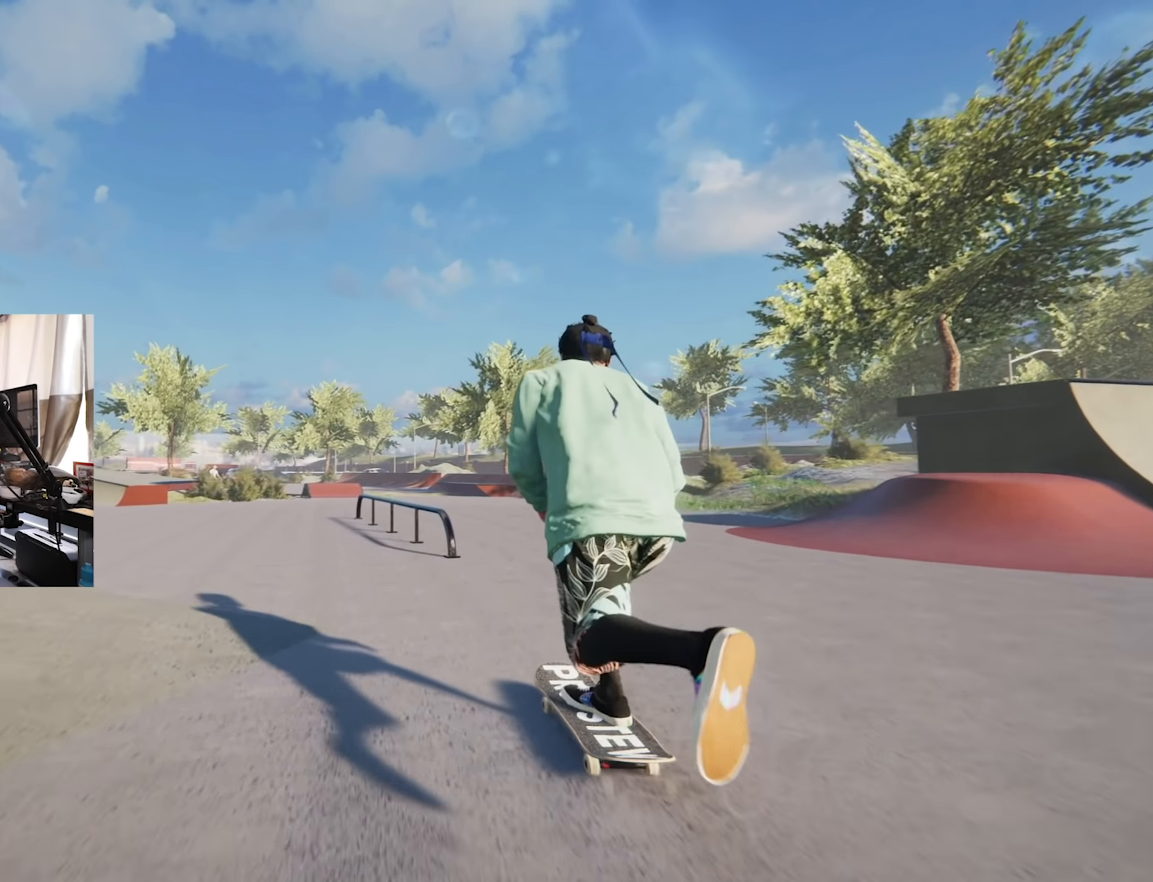
{"dt_ms": 500, "buttons": ["L2"], "left_stick": "center", "right_stick": "center", "events": [[283, "left_stick", "up"], [283, "right_stick", "up"], [416, "left_stick", "center"], [416, "right_stick", "center"], [483, "L2", "down"]]}
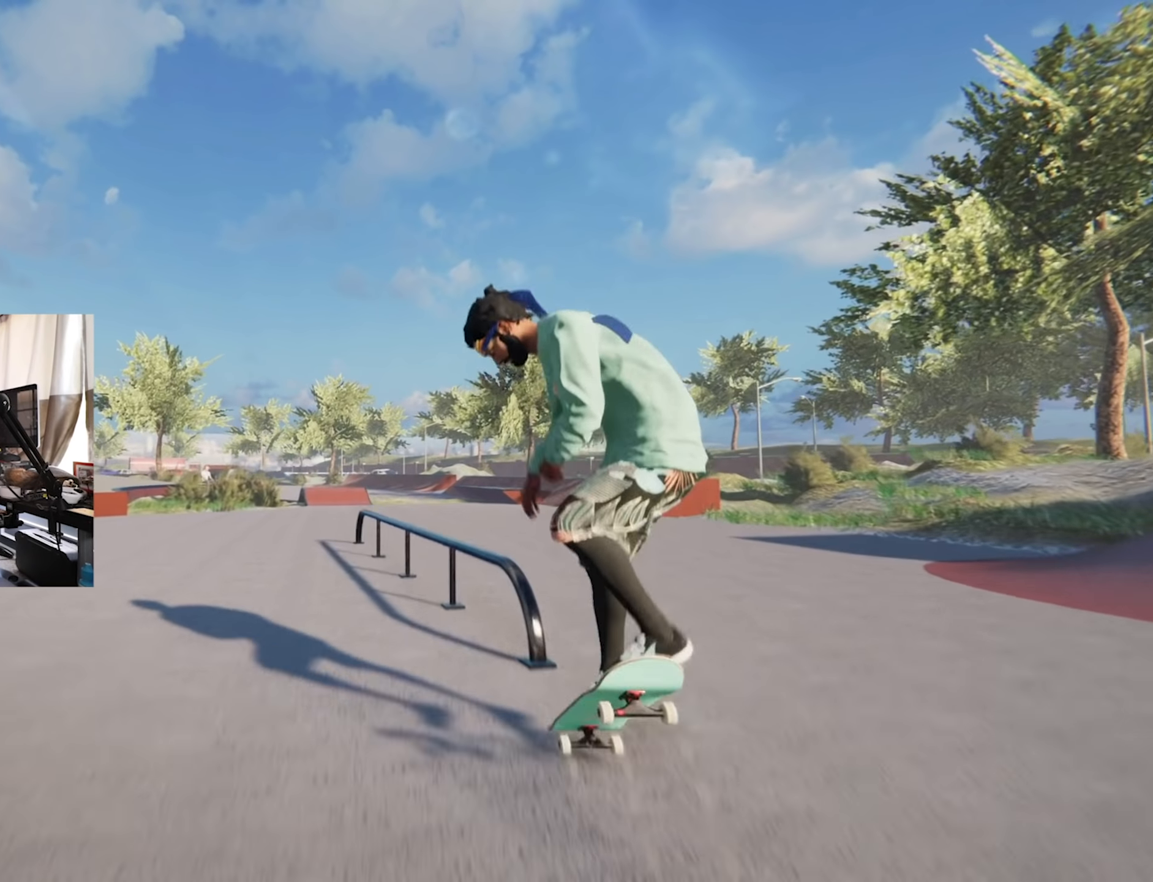
{"dt_ms": 500, "buttons": ["L1", "L2"], "left_stick": "up", "right_stick": "up-left", "events": [[100, "right_stick", "up-left"], [116, "left_stick", "up"], [133, "L1", "down"]]}
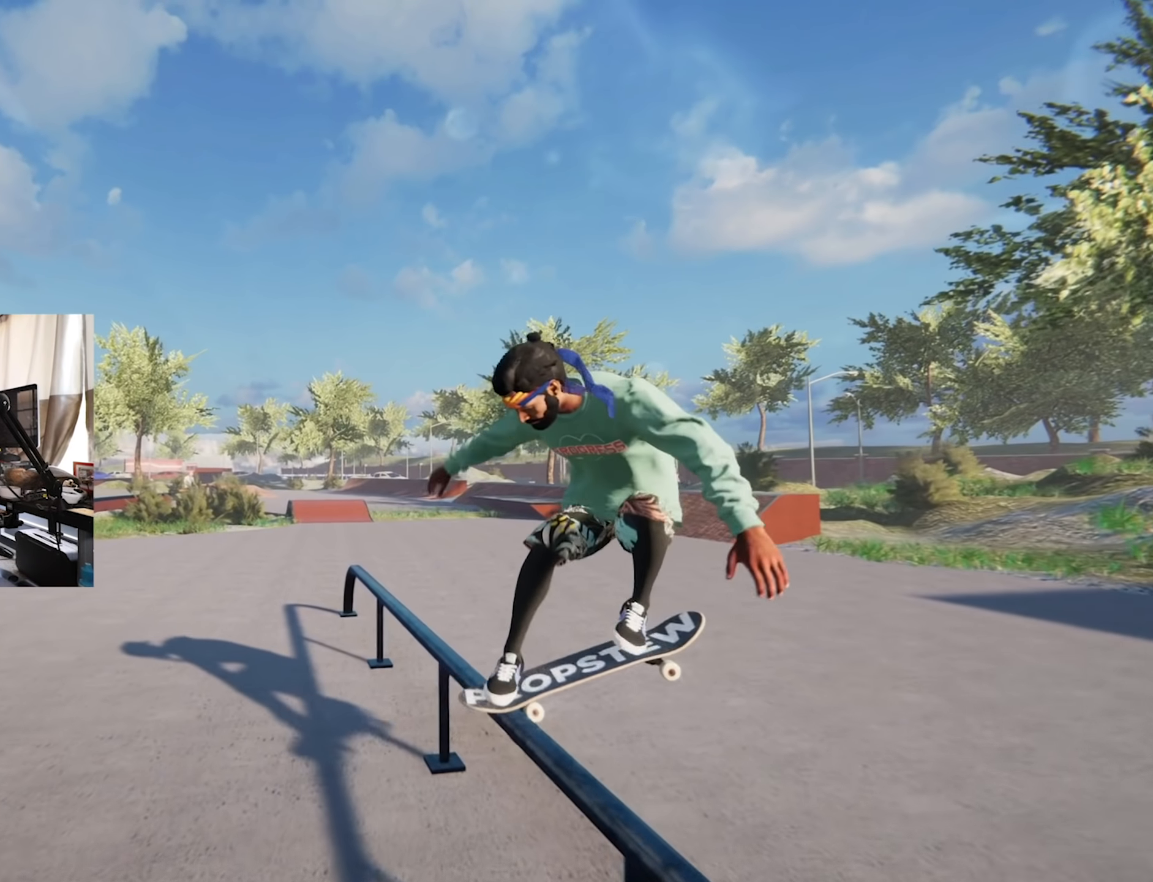
{"dt_ms": 500, "buttons": [], "left_stick": "up", "right_stick": "up-left", "events": [[66, "L1", "up"], [83, "L2", "up"]]}
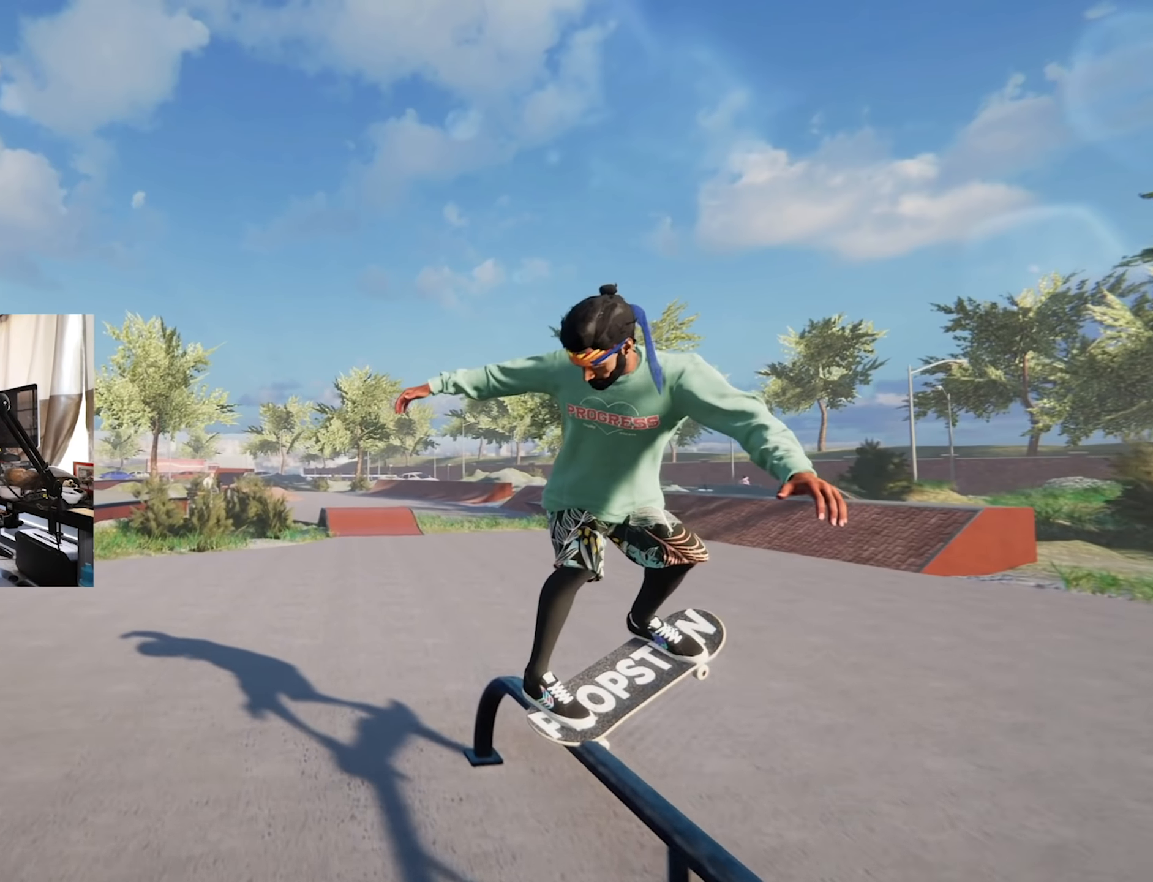
{"dt_ms": 500, "buttons": ["R2"], "left_stick": "center", "right_stick": "center", "events": [[83, "R2", "down"], [100, "right_stick", "center"], [133, "left_stick", "center"]]}
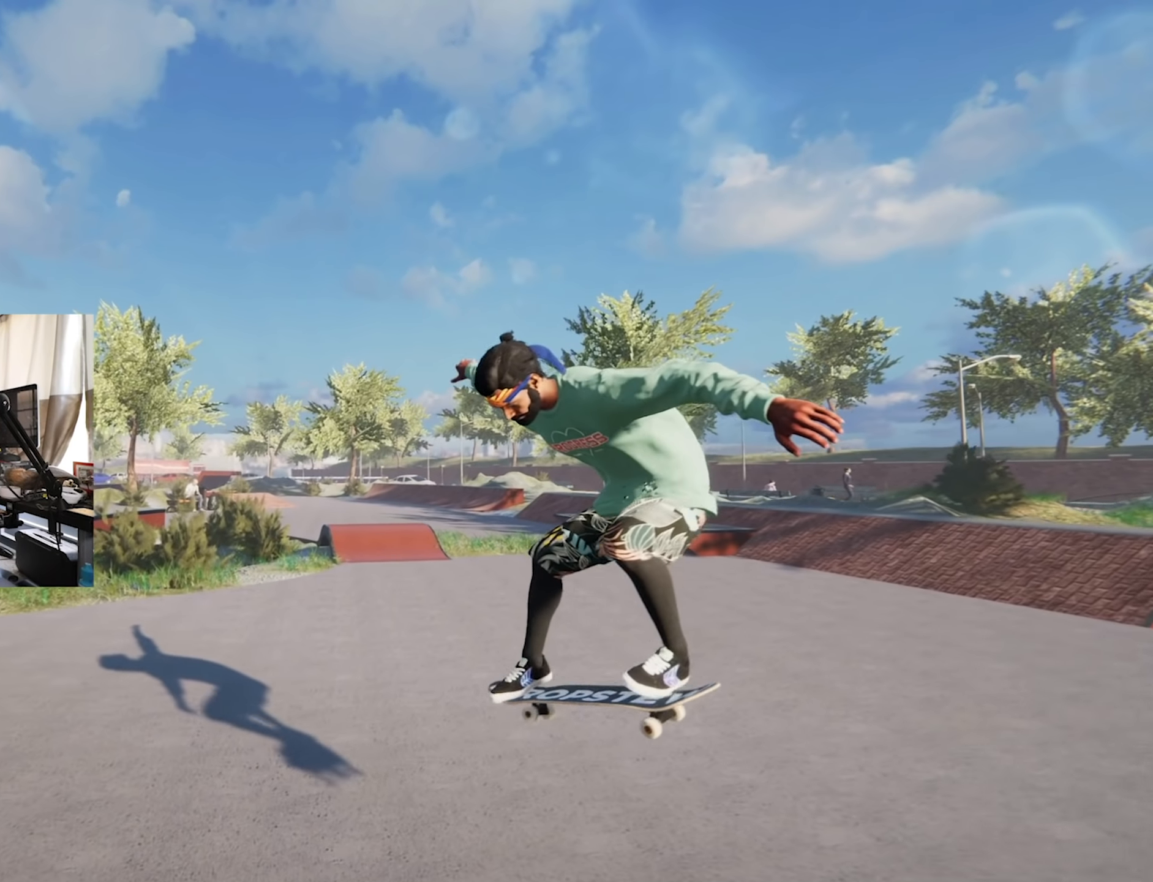
{"dt_ms": 500, "buttons": ["X"], "left_stick": "center", "right_stick": "center"}
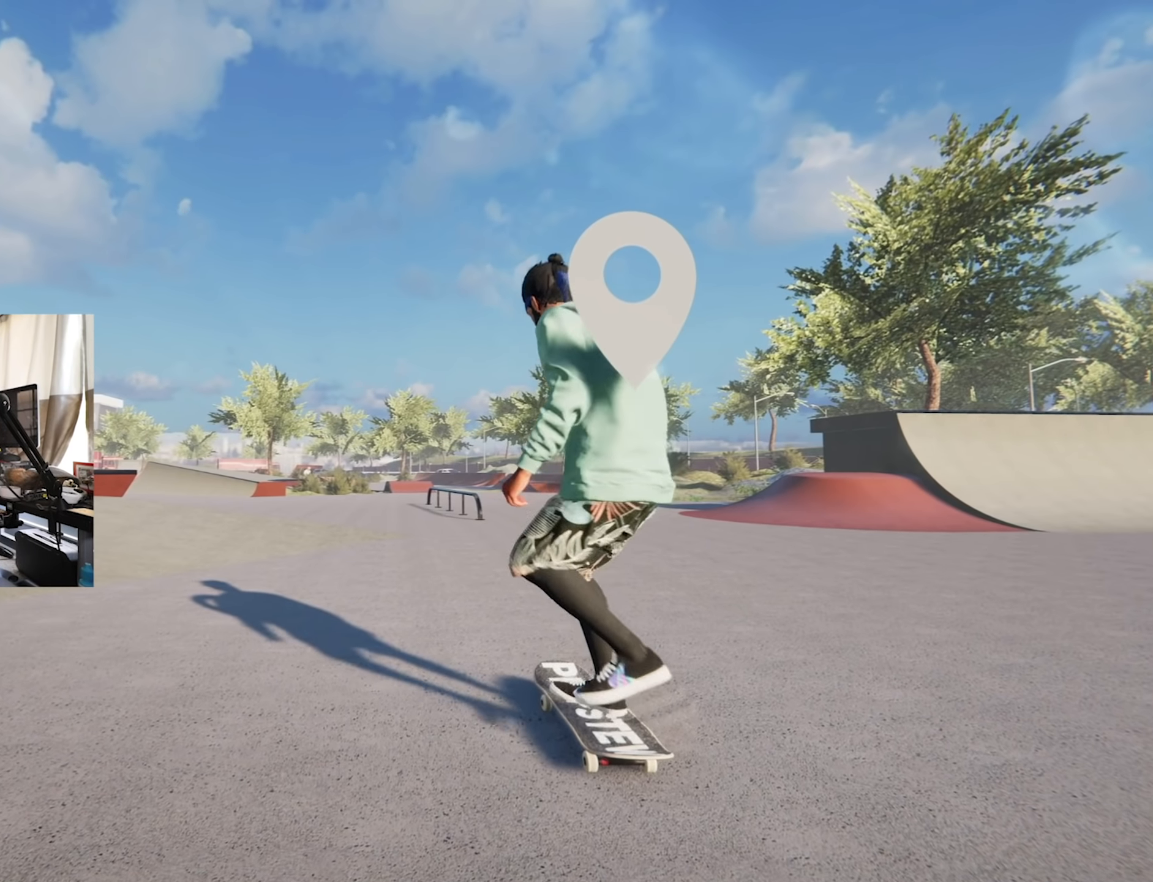
{"dt_ms": 1000, "buttons": ["X"], "left_stick": "center", "right_stick": "center"}
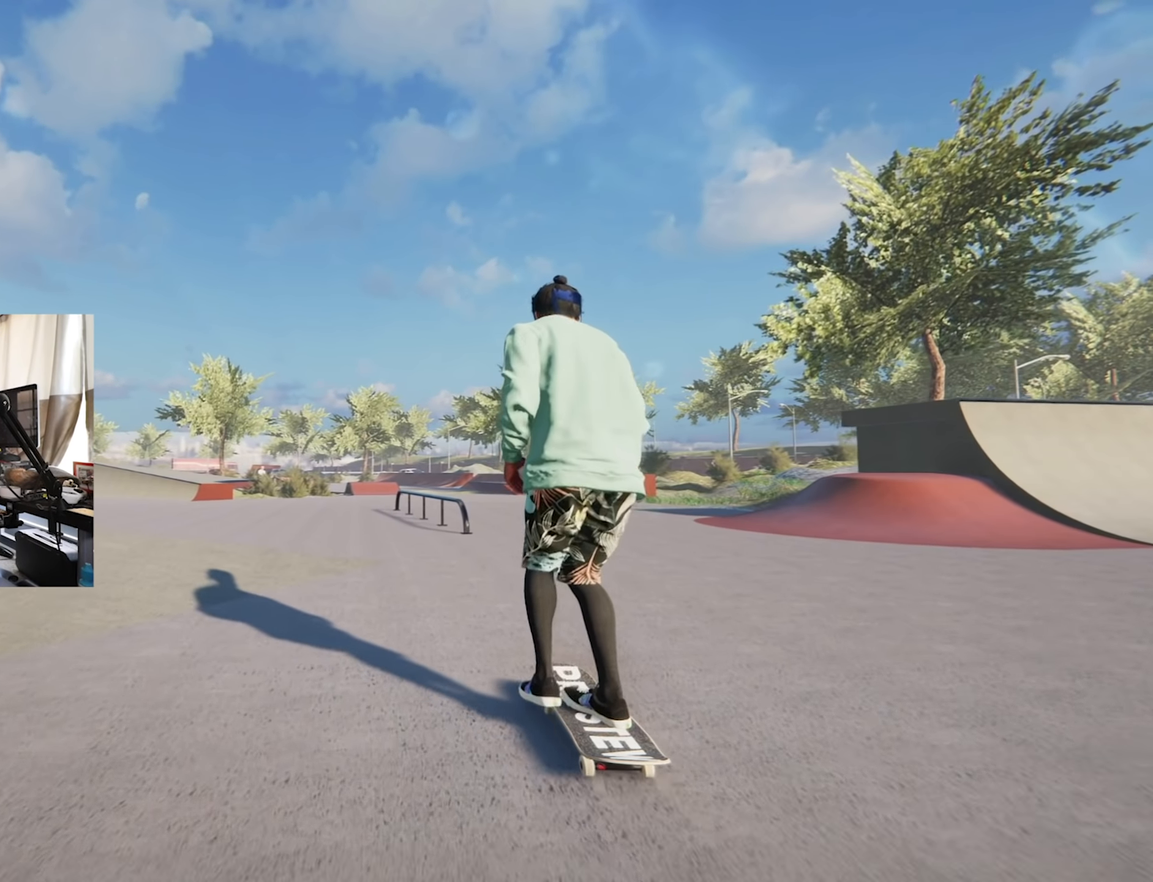
{"dt_ms": 500, "buttons": [], "left_stick": "center", "right_stick": "center", "events": [[300, "X", "up"]]}
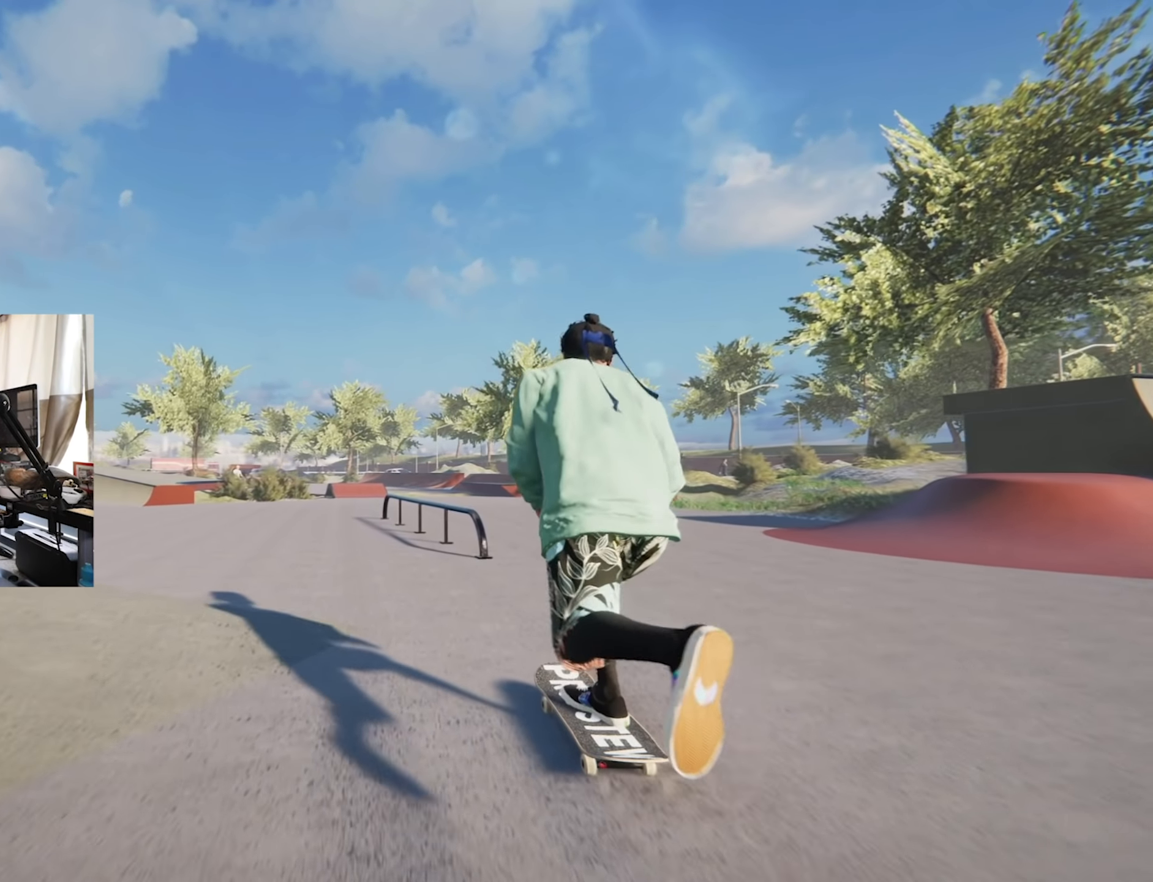
{"dt_ms": 500, "buttons": ["L2"], "left_stick": "center", "right_stick": "center", "events": [[183, "left_stick", "down"], [383, "L2", "down"], [416, "left_stick", "center"]]}
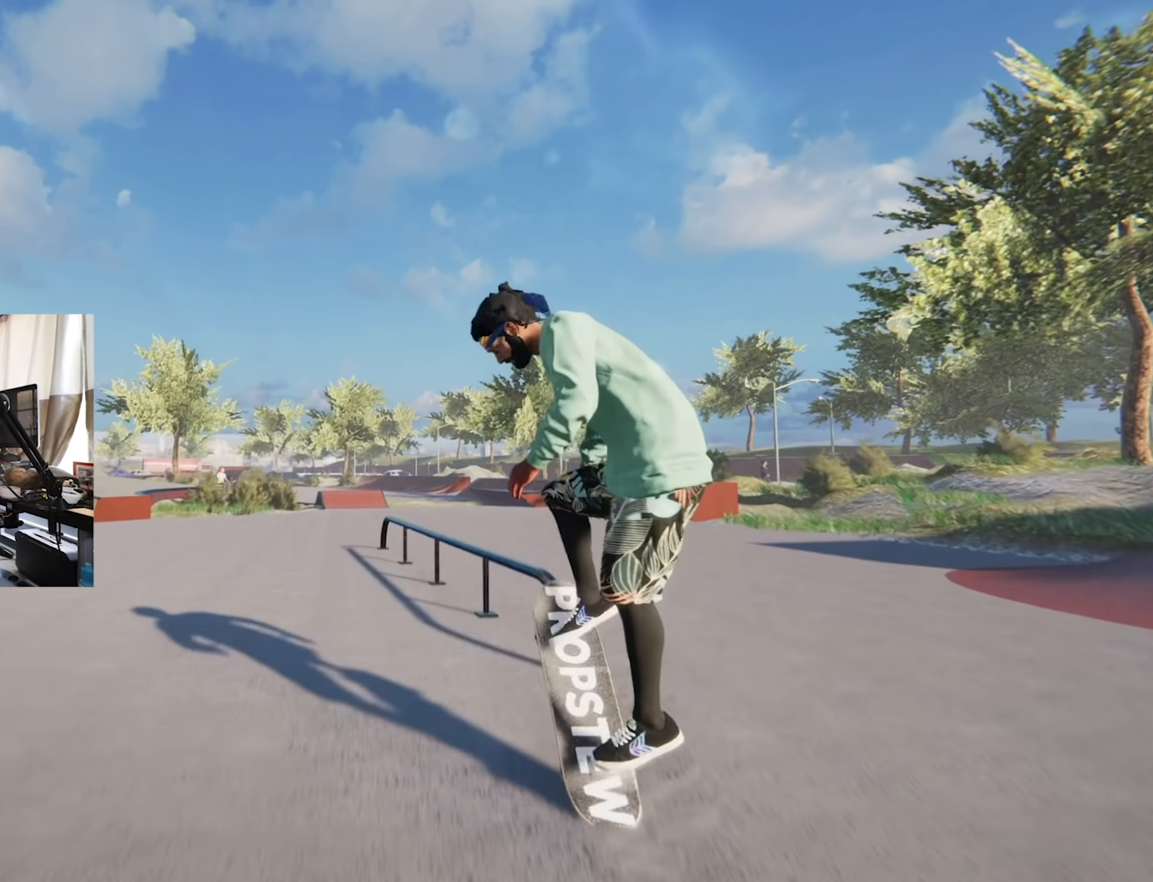
{"dt_ms": 500, "buttons": [], "left_stick": "up", "right_stick": "up-left", "events": [[83, "L2", "up"], [116, "right_stick", "left"], [150, "left_stick", "up"], [200, "right_stick", "up-left"]]}
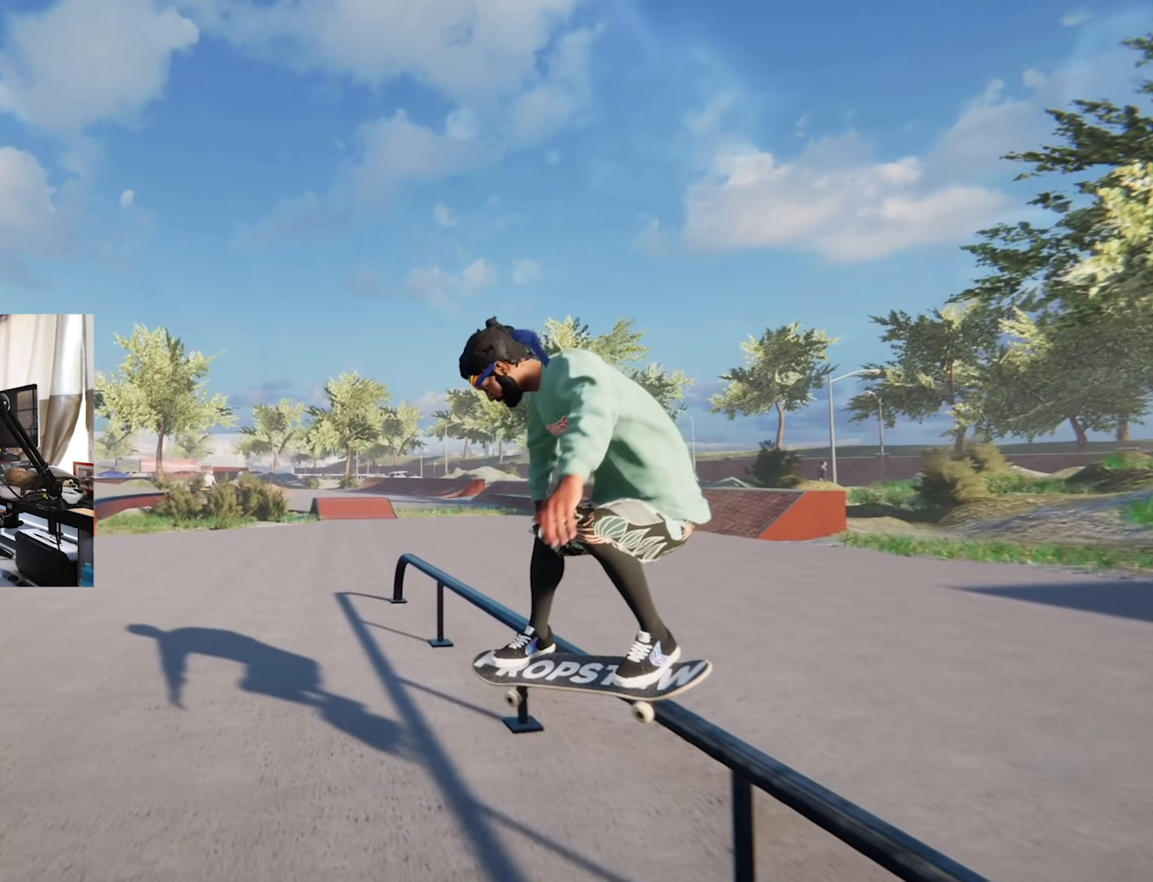
{"dt_ms": 500, "buttons": [], "left_stick": "up", "right_stick": "up-left", "events": []}
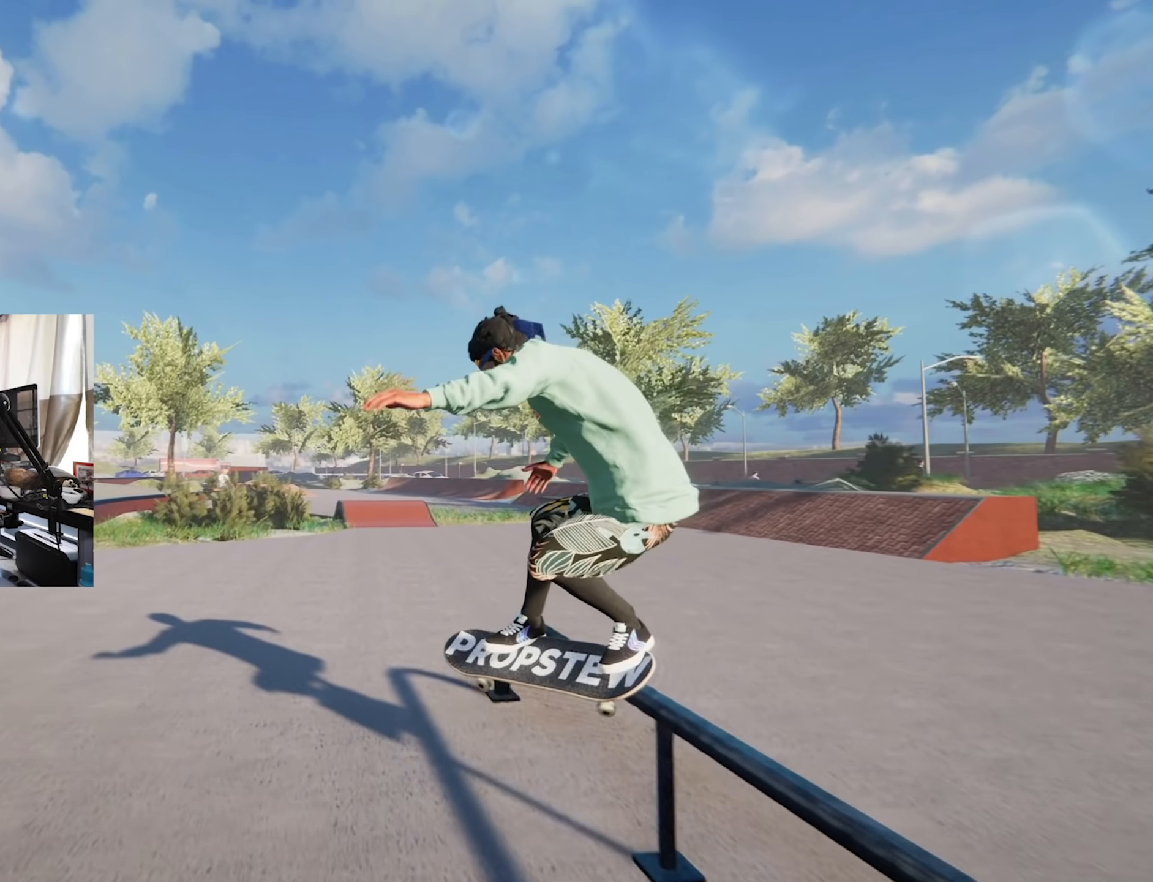
{"dt_ms": 500, "buttons": ["R2"], "left_stick": "center", "right_stick": "center", "events": [[266, "R2", "down"], [300, "left_stick", "center"], [300, "right_stick", "center"]]}
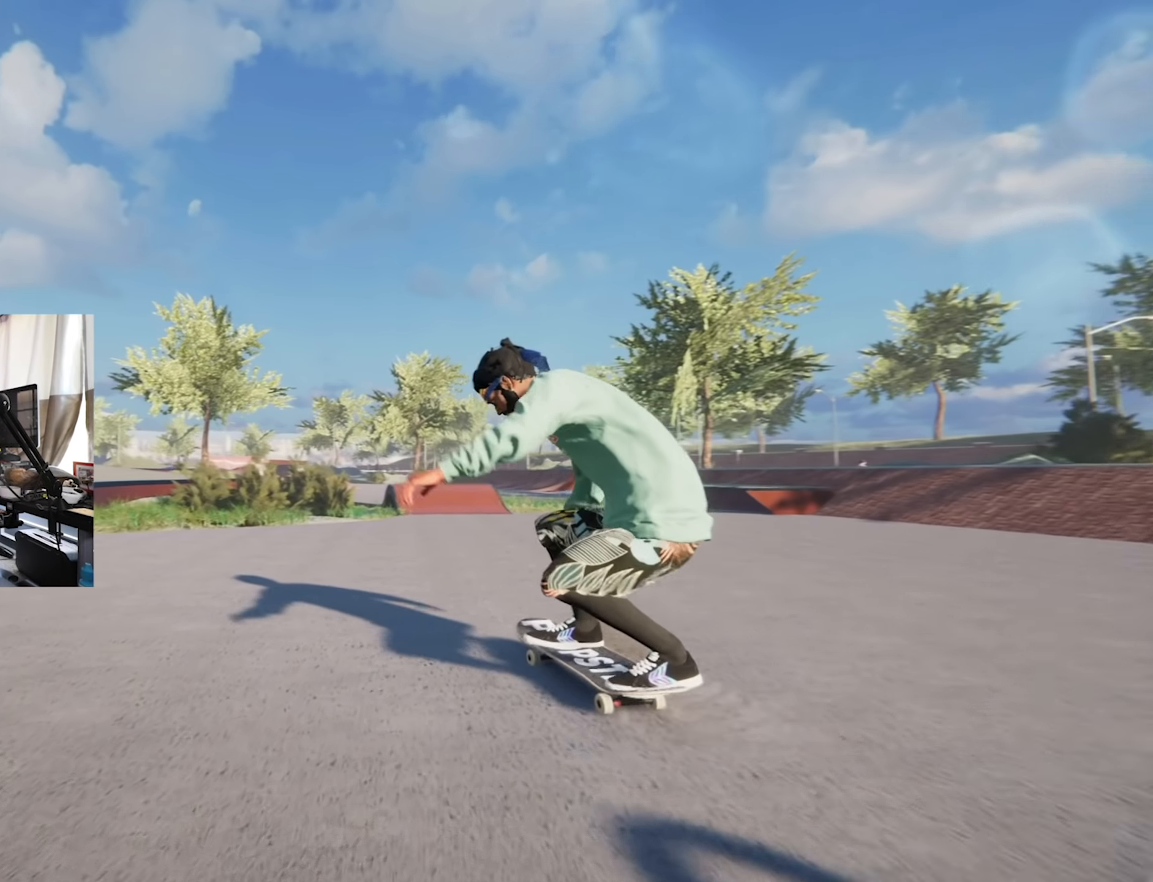
{"dt_ms": 500, "buttons": ["X"], "left_stick": "center", "right_stick": "center", "events": [[500, "R2", "up"], [500, "X", "down"]]}
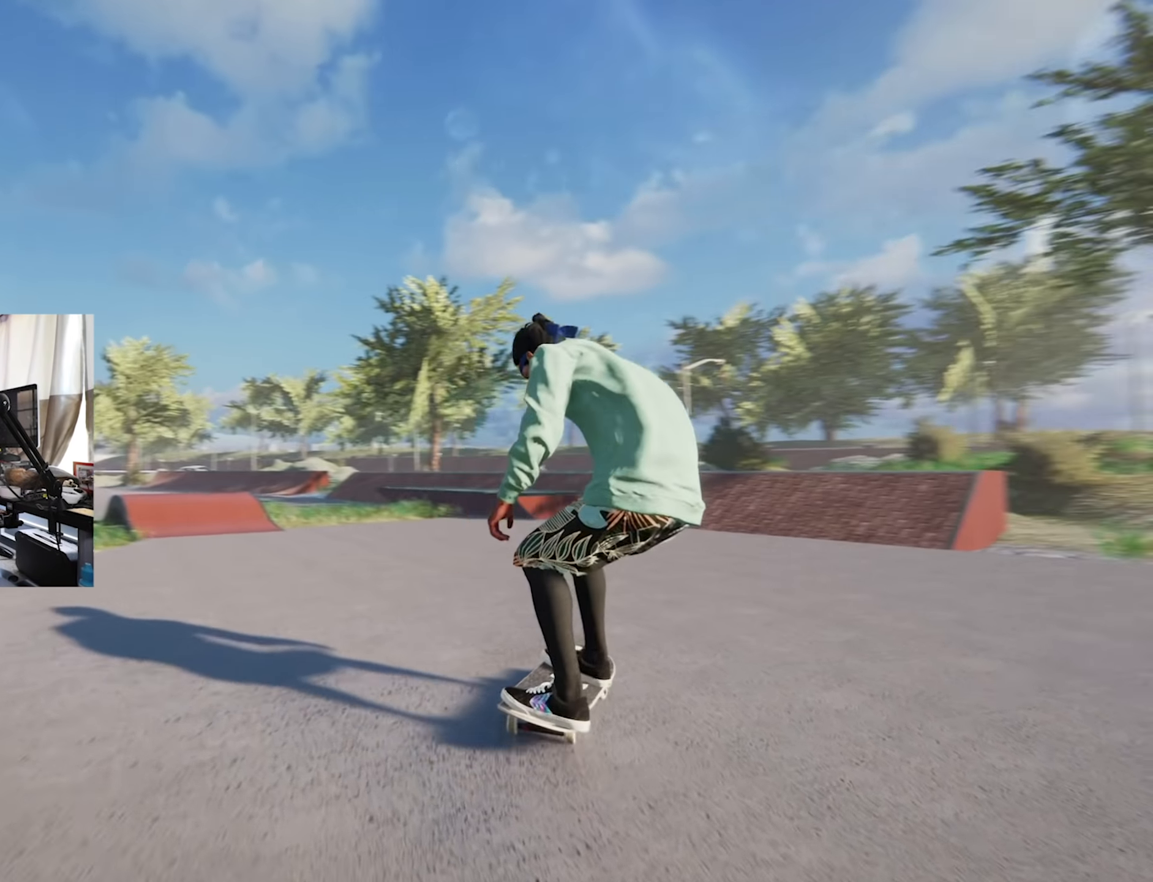
{"dt_ms": 500, "buttons": ["X", "L2"], "left_stick": "center", "right_stick": "center", "events": [[300, "L2", "down"]]}
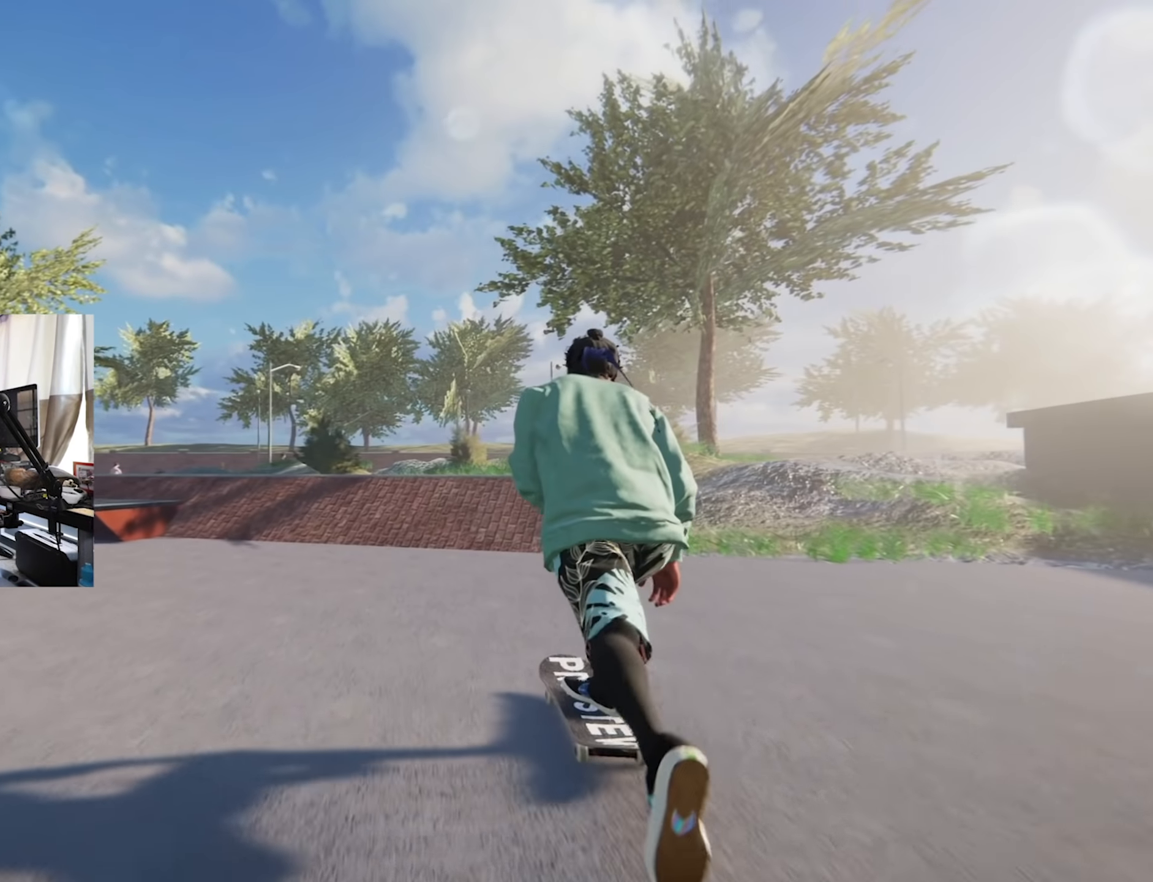
{"dt_ms": 500, "buttons": ["X", "L2"], "left_stick": "center", "right_stick": "center", "events": [[233, "L2", "up"], [483, "L2", "down"]]}
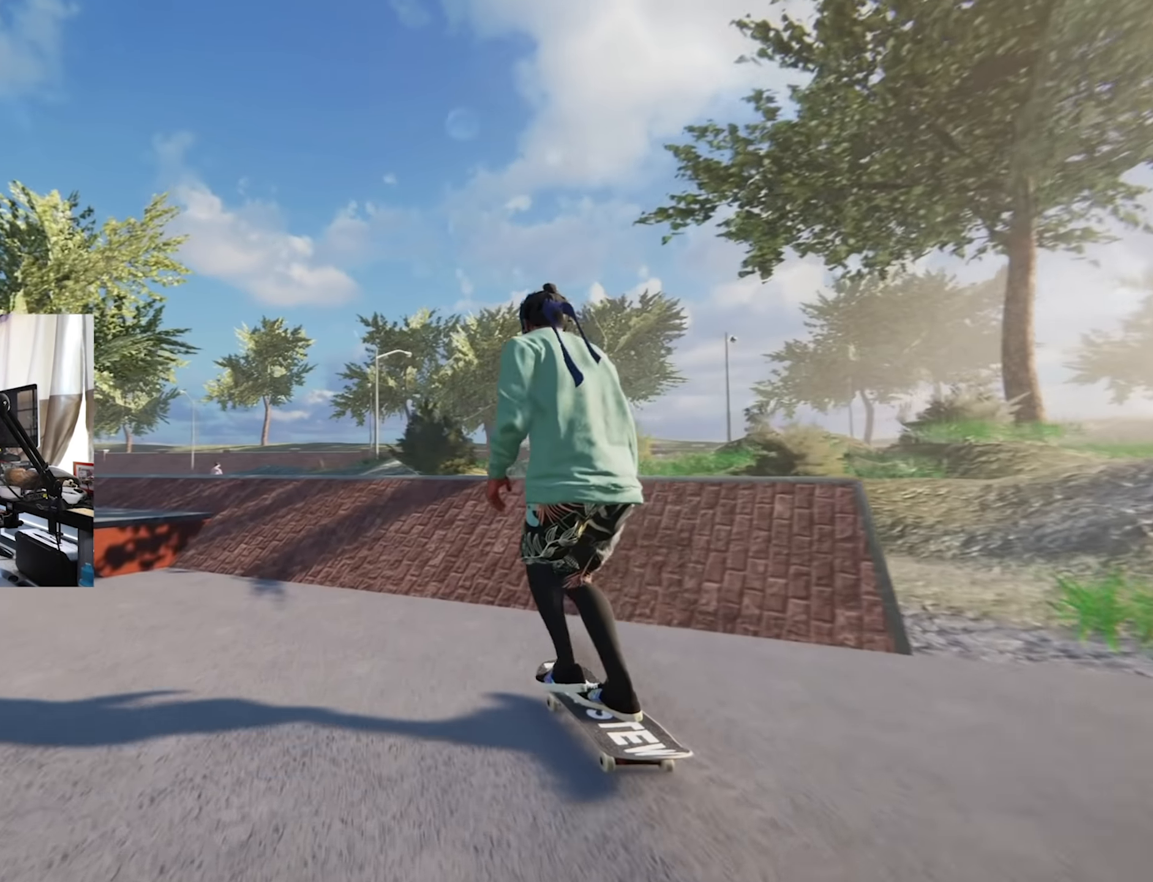
{"dt_ms": 500, "buttons": [], "left_stick": "center", "right_stick": "center", "events": [[283, "X", "up"], [333, "L2", "up"]]}
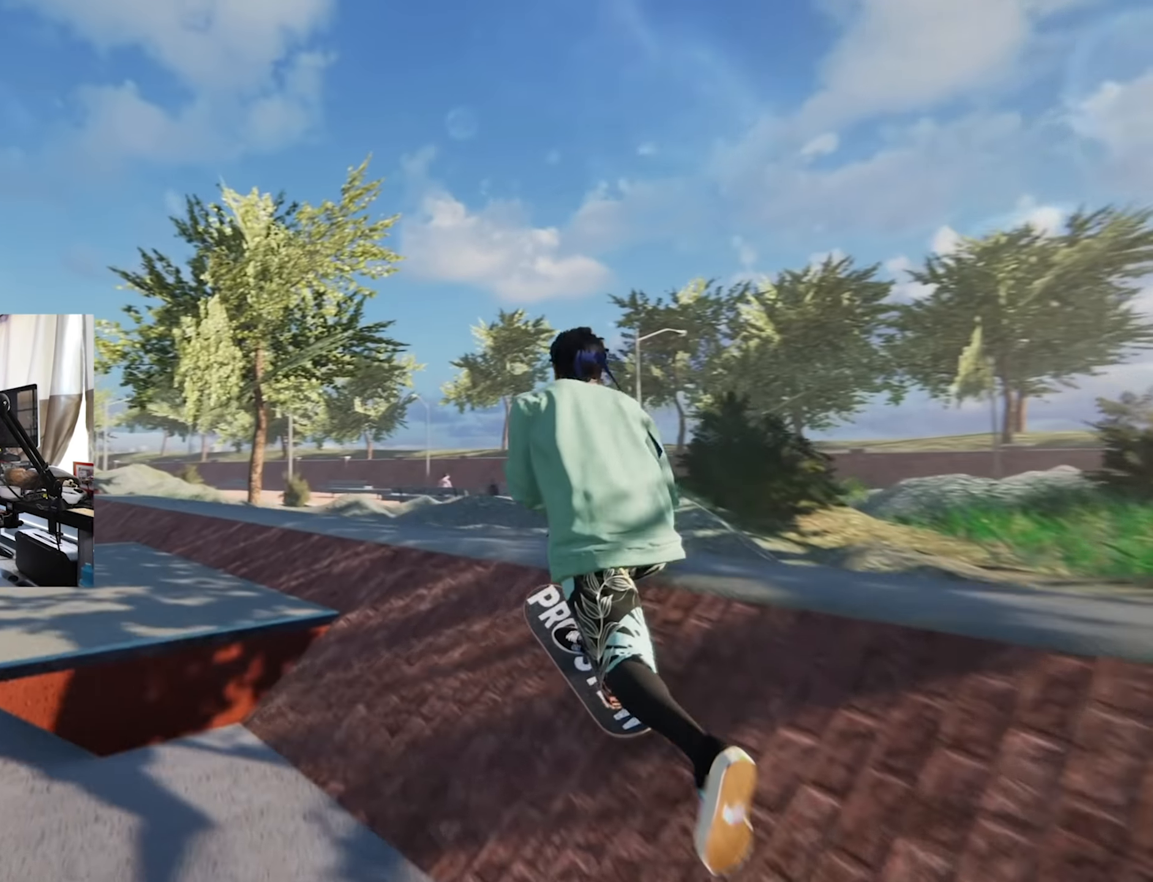
{"dt_ms": 500, "buttons": [], "left_stick": "down", "right_stick": "down-right", "events": [[16, "R2", "down"], [150, "left_stick", "down"], [200, "right_stick", "down-right"], [250, "R2", "up"]]}
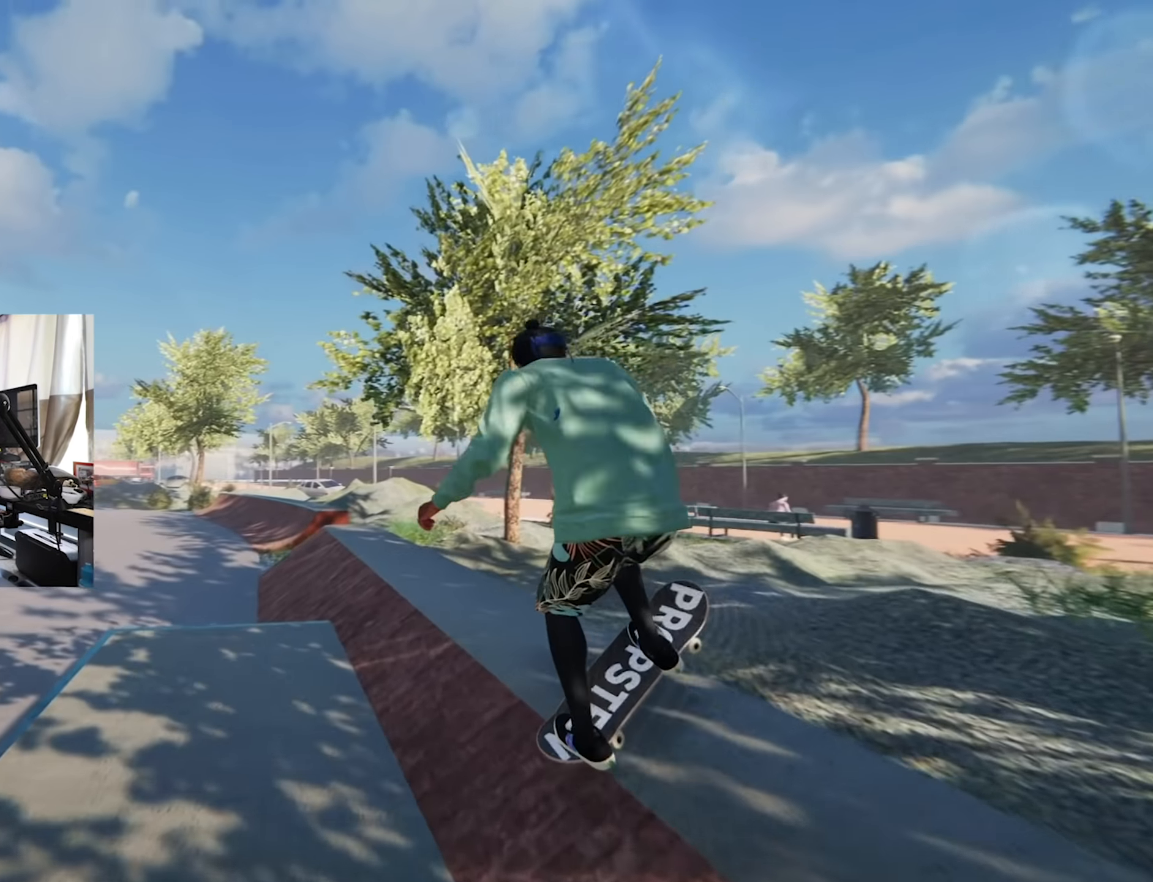
{"dt_ms": 500, "buttons": [], "left_stick": "down", "right_stick": "down-right", "events": []}
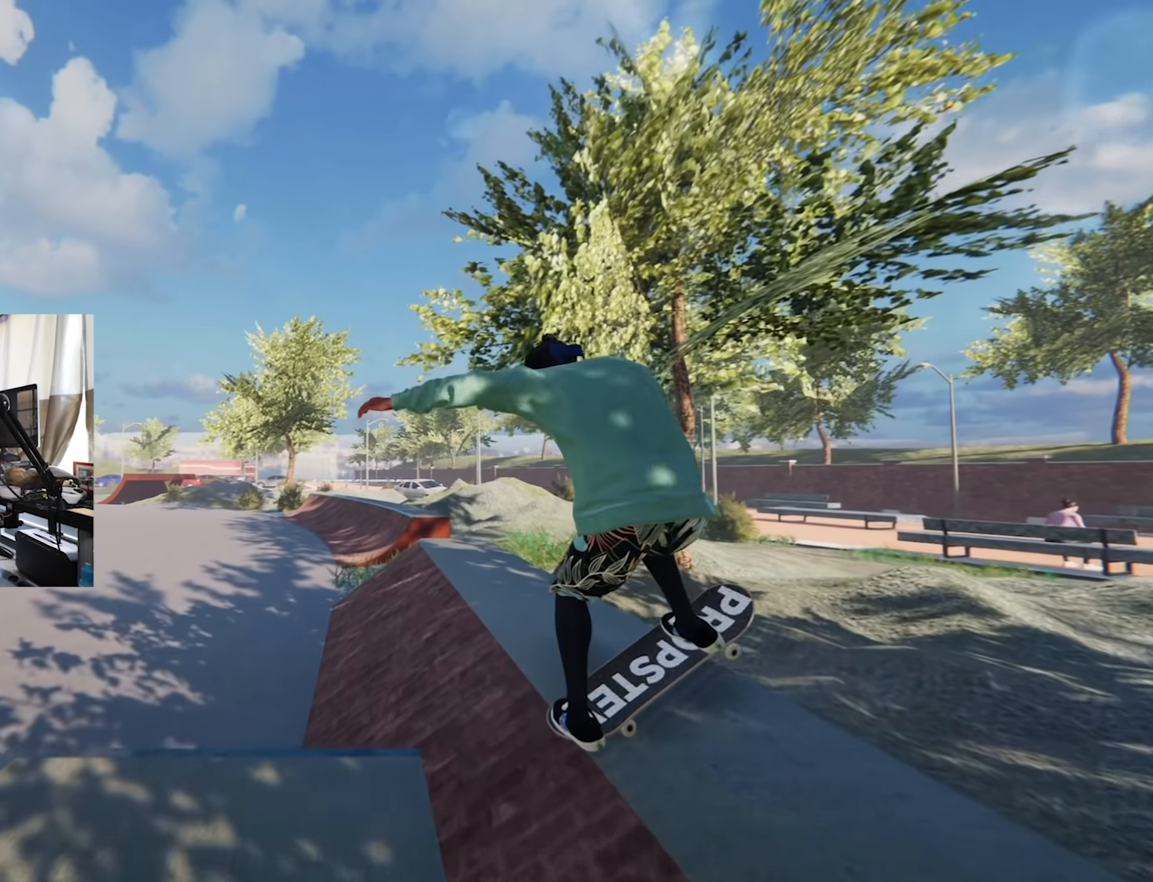
{"dt_ms": 500, "buttons": ["R2"], "left_stick": "left", "right_stick": "right", "events": [[216, "left_stick", "down-left"], [333, "R2", "down"], [450, "left_stick", "left"], [500, "right_stick", "right"]]}
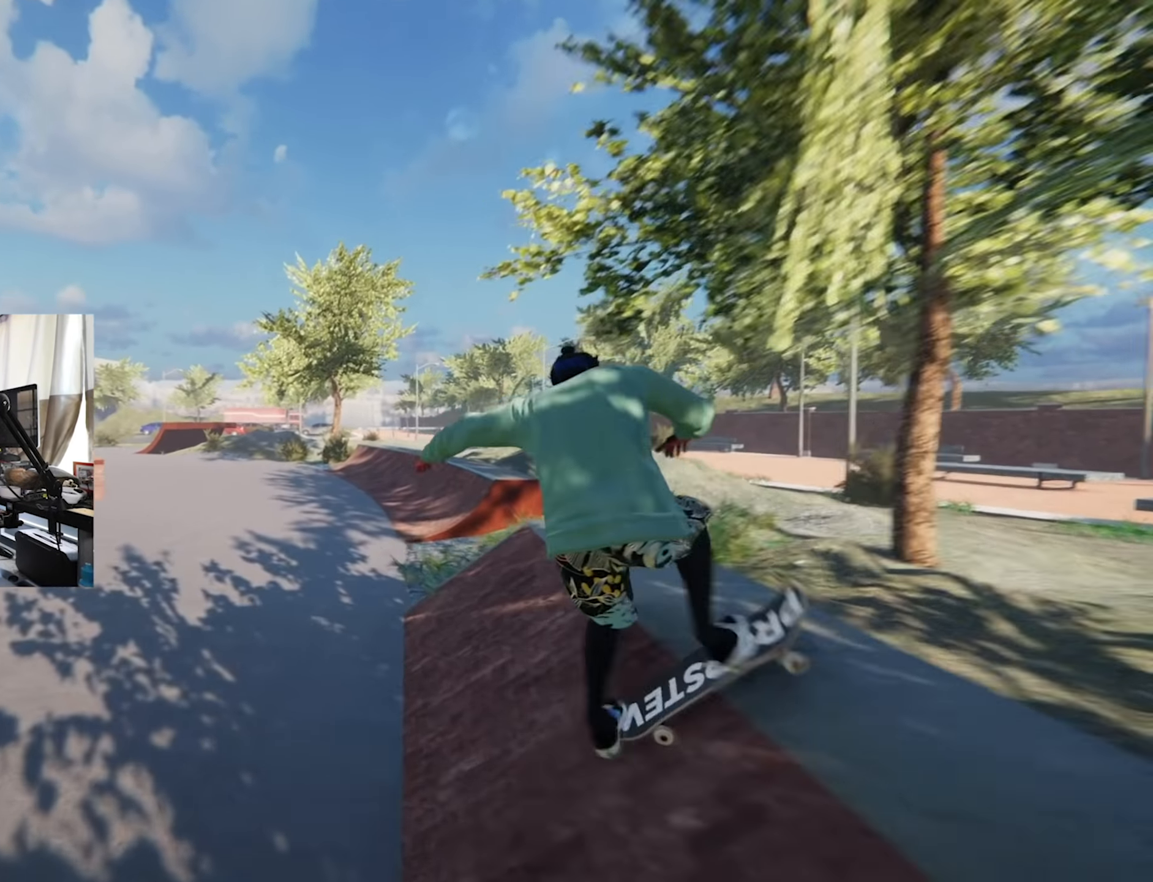
{"dt_ms": 500, "buttons": ["R2"], "left_stick": "center", "right_stick": "center", "events": [[200, "L2", "down"], [267, "L2", "up"], [467, "right_stick", "center"], [483, "left_stick", "center"]]}
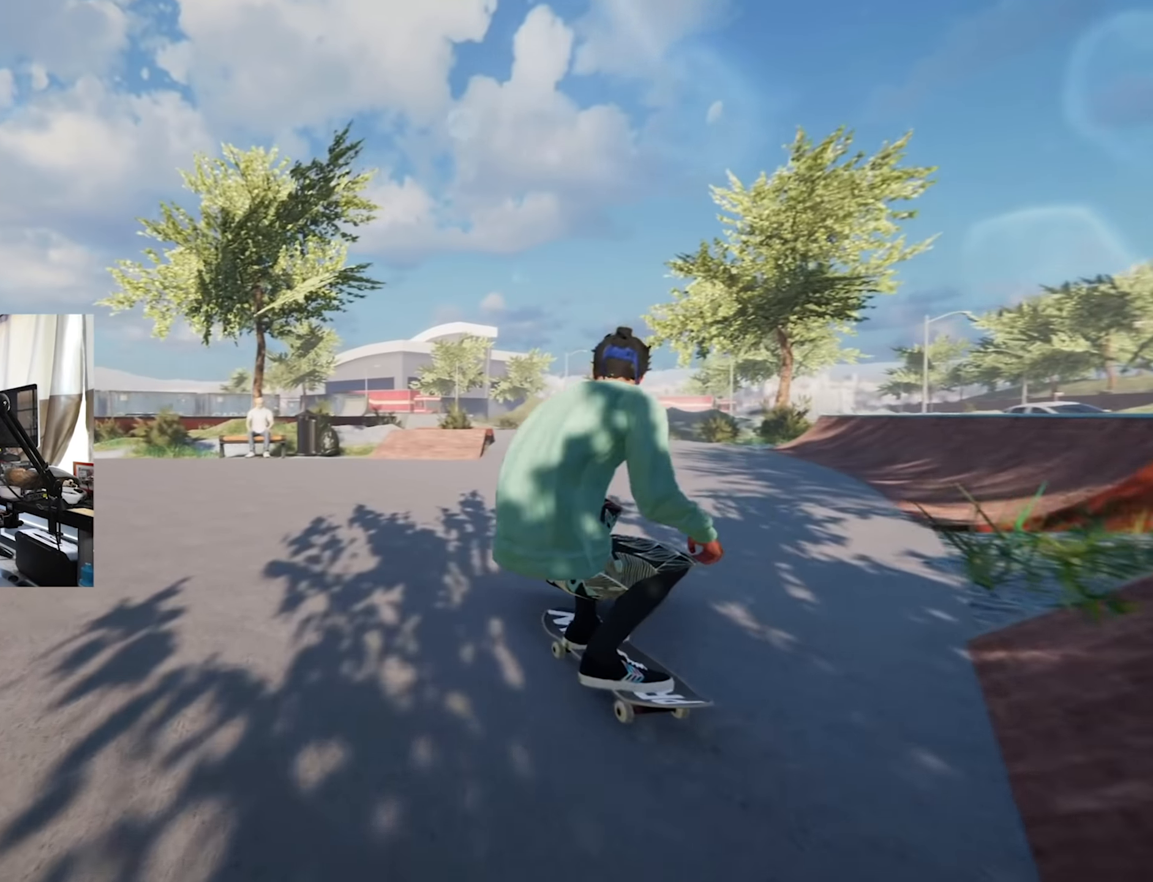
{"dt_ms": 500, "buttons": [], "left_stick": "center", "right_stick": "center", "events": [[133, "R2", "up"]]}
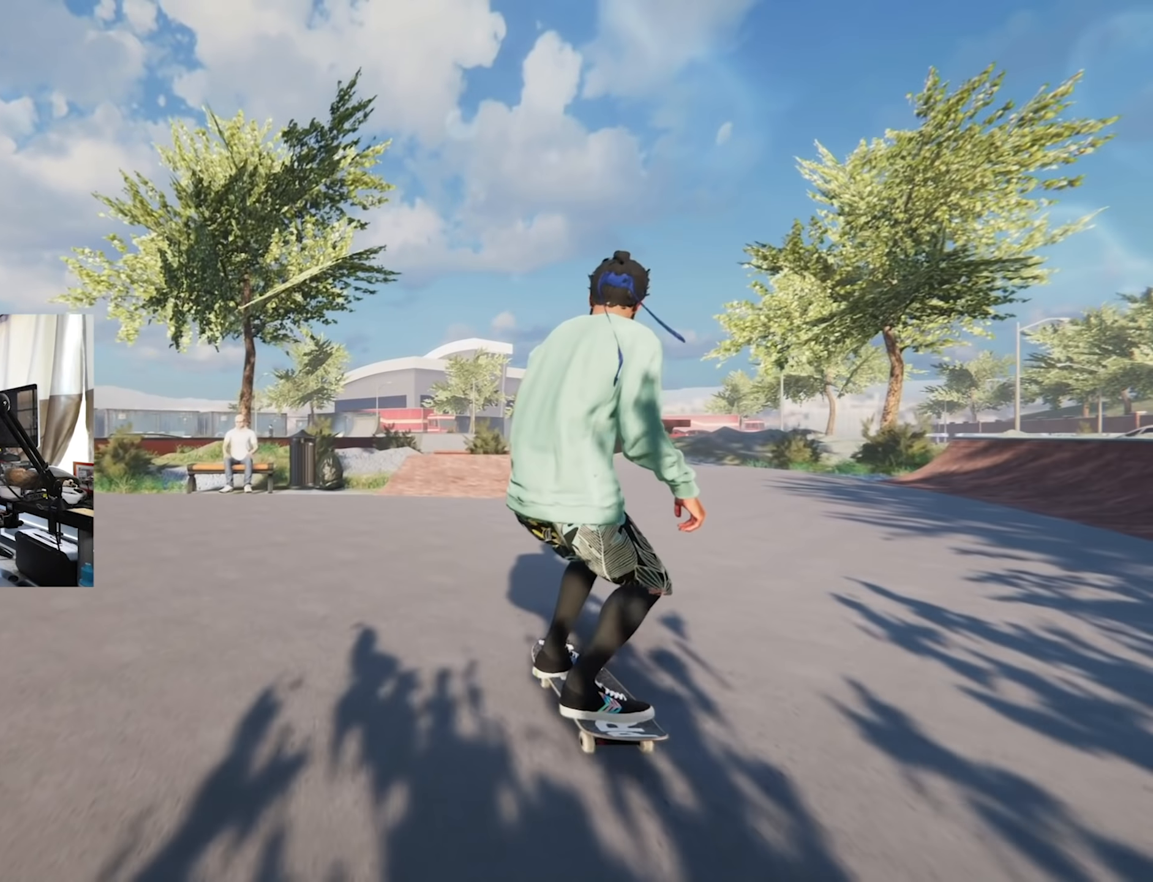
{"dt_ms": 500, "buttons": ["R2"], "left_stick": "center", "right_stick": "center", "events": [[133, "A", "down"], [300, "A", "up"], [350, "R2", "down"]]}
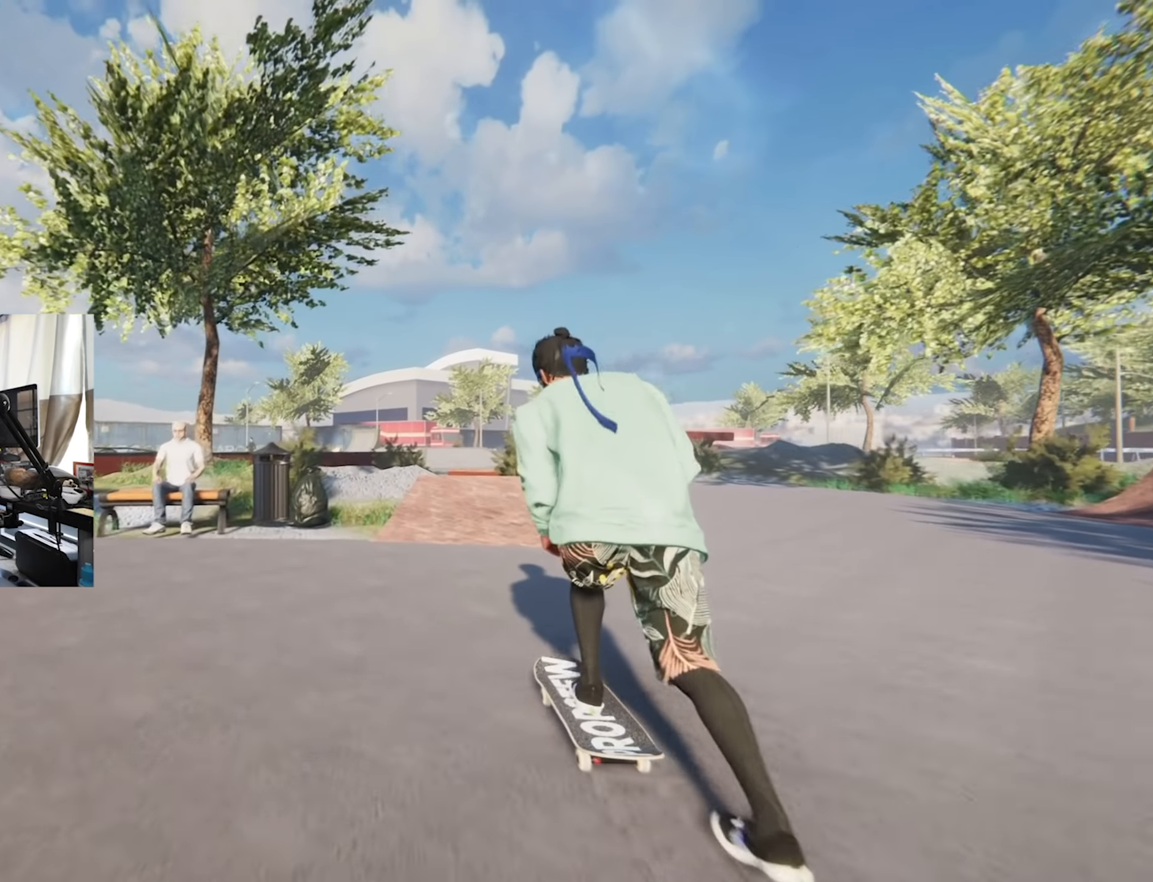
{"dt_ms": 500, "buttons": [], "left_stick": "center", "right_stick": "center", "events": [[150, "R2", "up"]]}